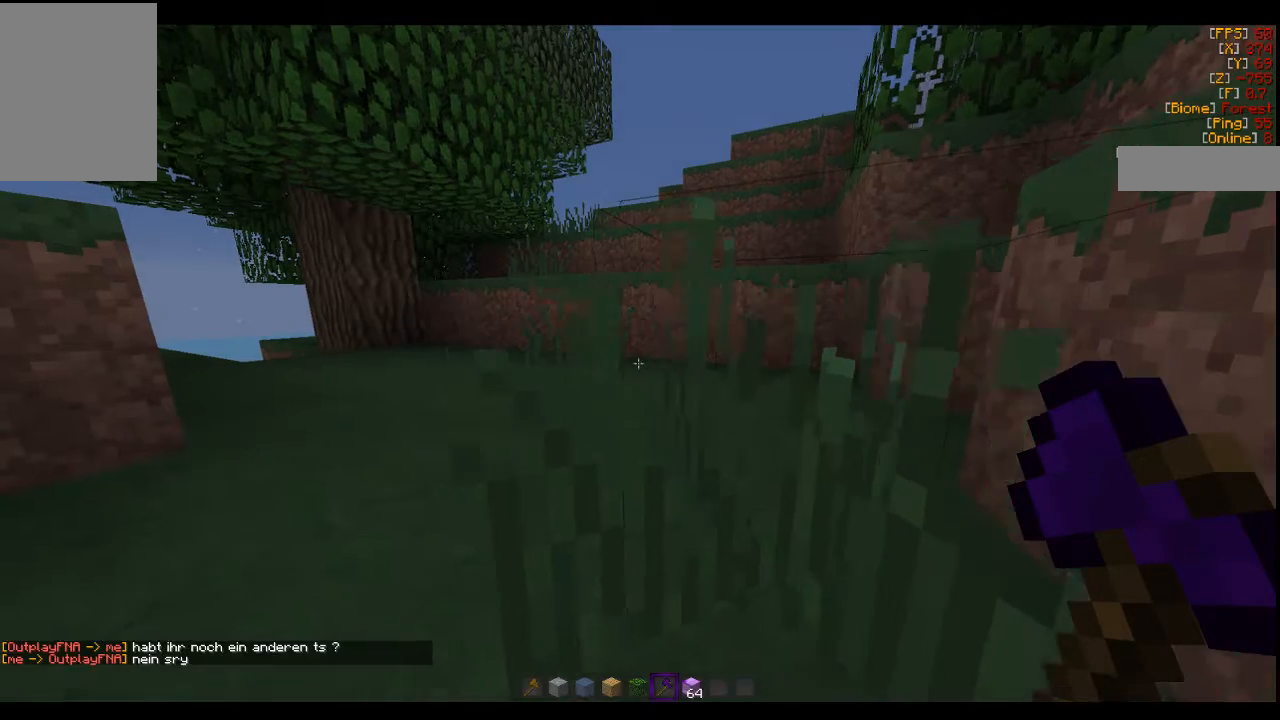
Gameplay with keyboard and mouse; each line is a JSON object with the keys and mouse buttons held at the frame after it. "events" lists presses ("down") and releases ("up") of "a", "d", "s", "w", "mouse_left" and "mouse_right" between this image and that frame as [ms after this image, input, new state], when the widget could be followed in between. "mouse_left", "mouse_right" = the "left", "right" buttons of the "mouse" list. No other keys are recorded. Fast repeated clicks can show as one long hold. Mouse movement is not recorded.
{"keys": ["d", "w"], "mouse": [], "events": [[133, "d", "down"]]}
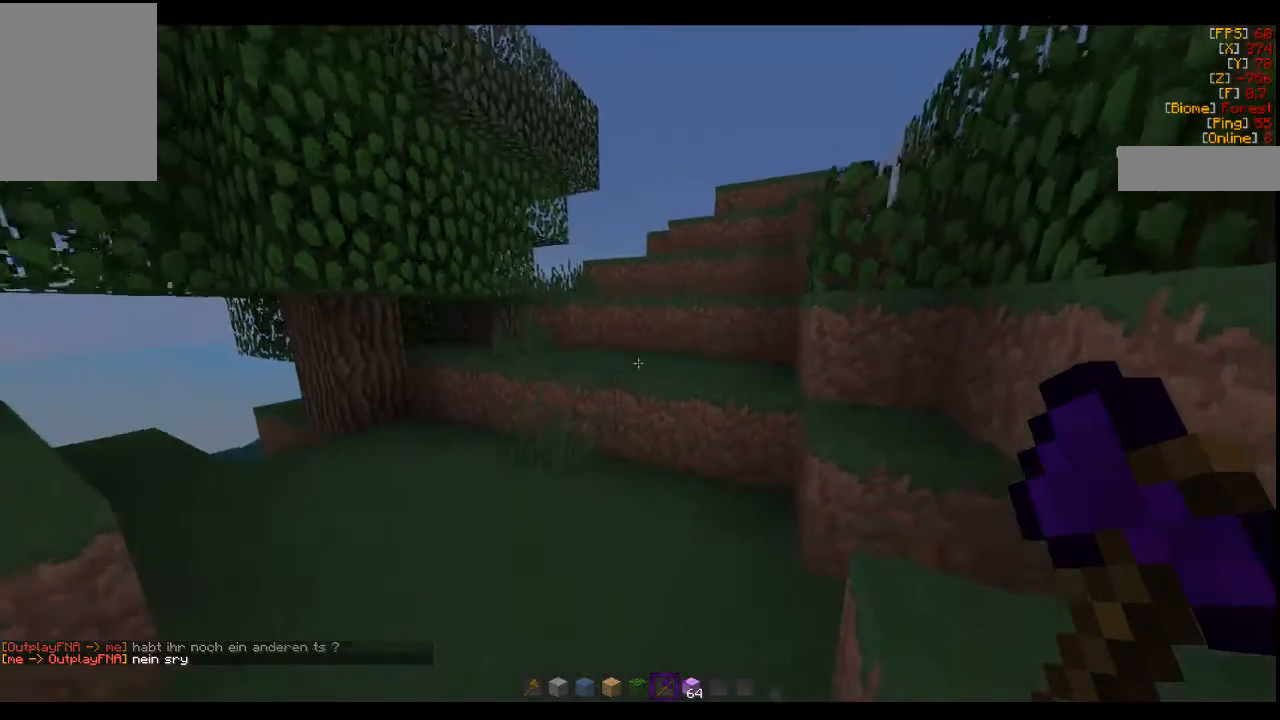
{"keys": ["d", "w"], "mouse": [], "events": []}
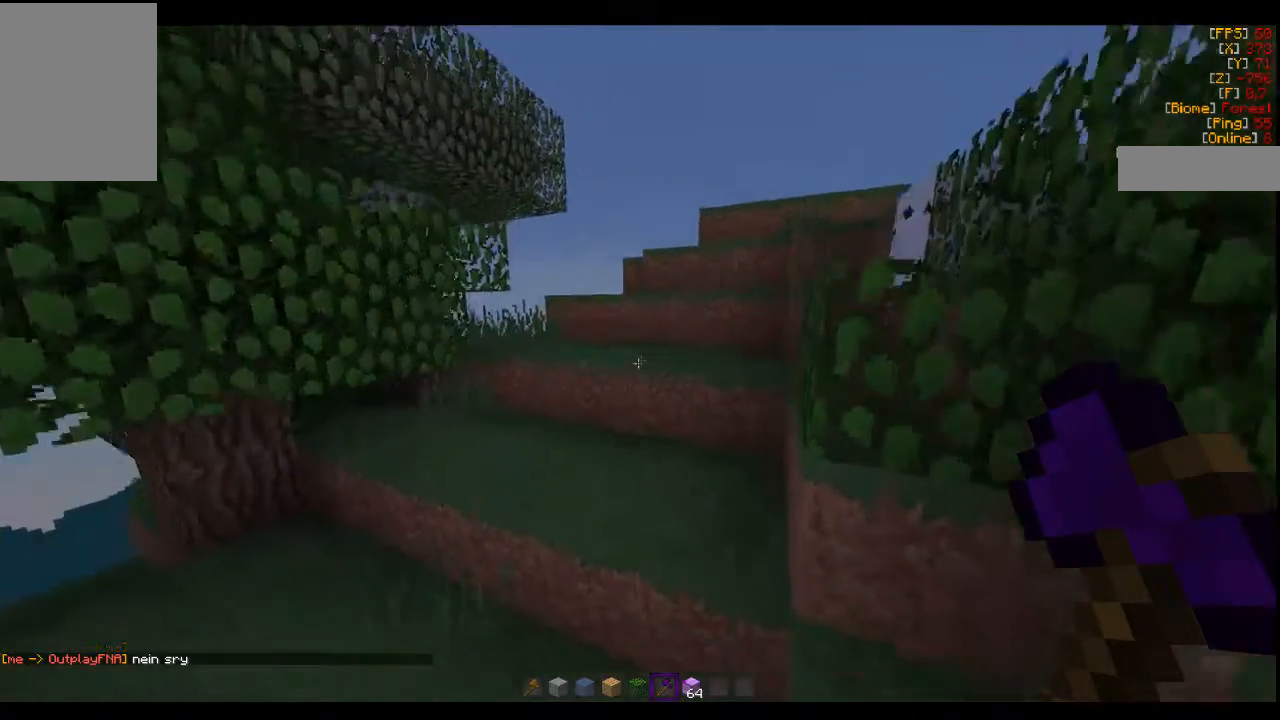
{"keys": ["a", "w"], "mouse": [], "events": [[400, "d", "up"], [500, "a", "down"]]}
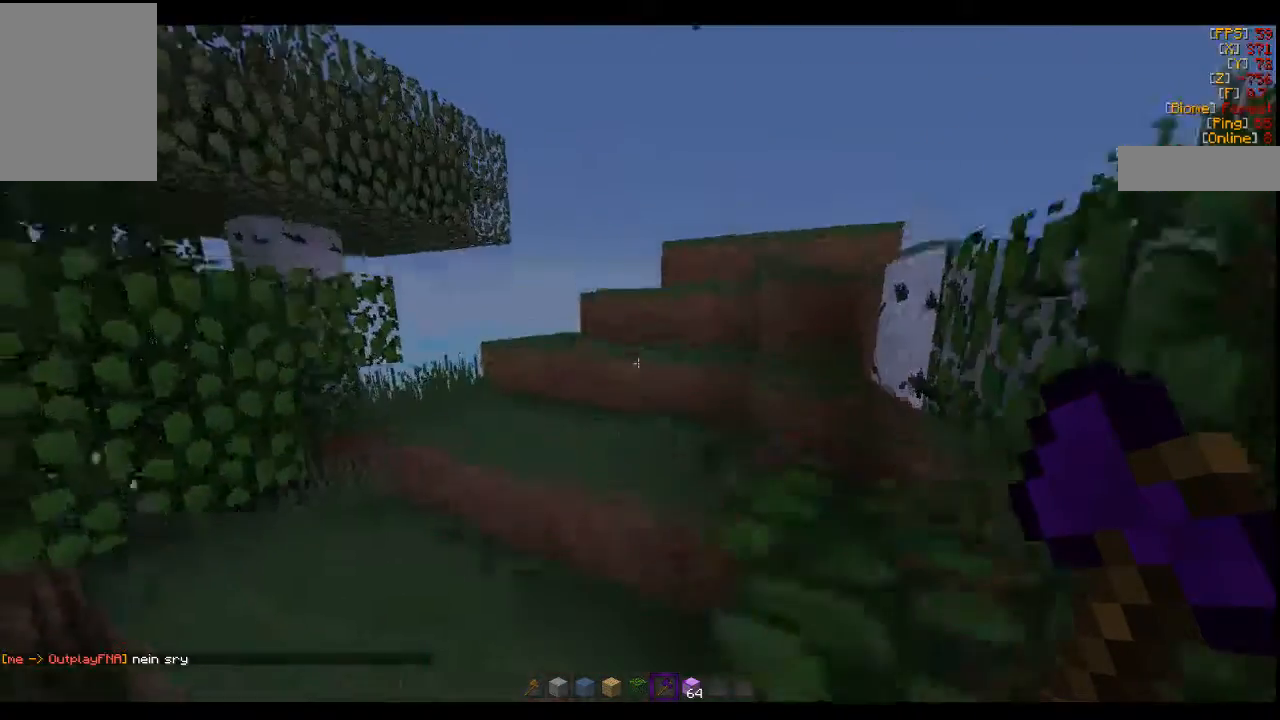
{"keys": [], "mouse": [], "events": [[133, "a", "up"], [500, "w", "up"]]}